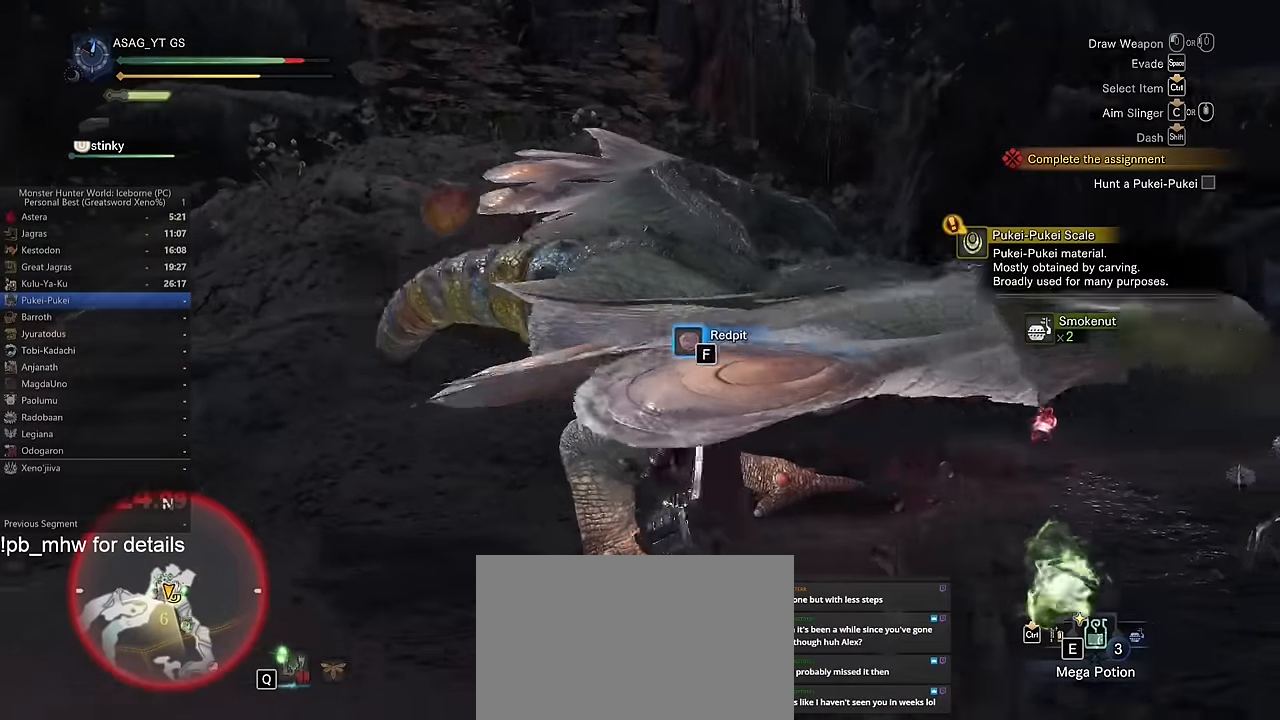
Gameplay with keyboard and mouse; each line is a JSON object with the keys and mouse buttons held at the frame after it. "events" lists presses ("down") and releases ("up") of "1", "2", "3", "4", "5", "a", "alt", "c", "caps_lock", "ctrl", "d", "e", "f", "g", "q", "r", "s", "shift", "space", "t", "tab", "v", "w", "x", "z" and "mouse_wheel" between this image and that frame as [ms after this image, input, new state], when the widget could be followed in between. "mouse_wheel" = the "wheel" button of the "mouse" list. No other keys are recorded. "wheel" means that the mouse wheel is clicked or scrolled. Not read: mouse_move.
{"keys": ["w"], "mouse": [], "events": []}
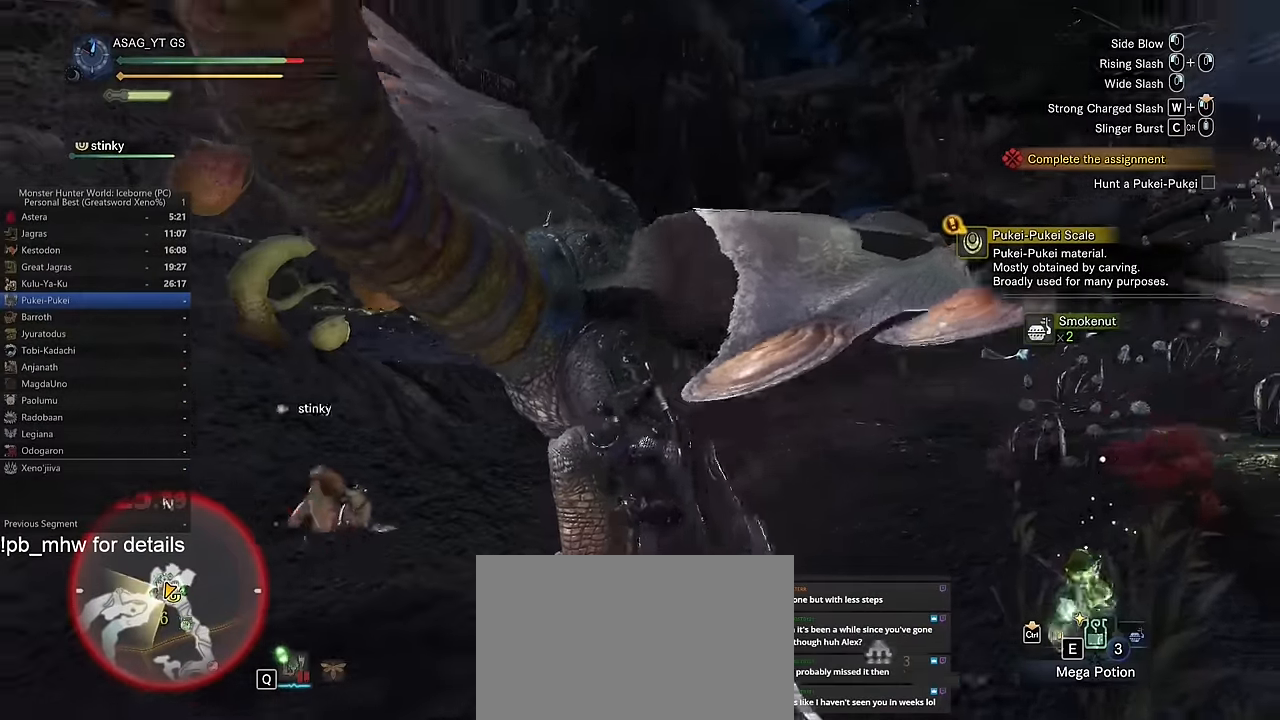
{"keys": ["w"], "mouse": [], "events": [[150, "c", "down"], [200, "c", "up"], [300, "c", "down"], [350, "c", "up"], [434, "c", "down"], [484, "c", "up"]]}
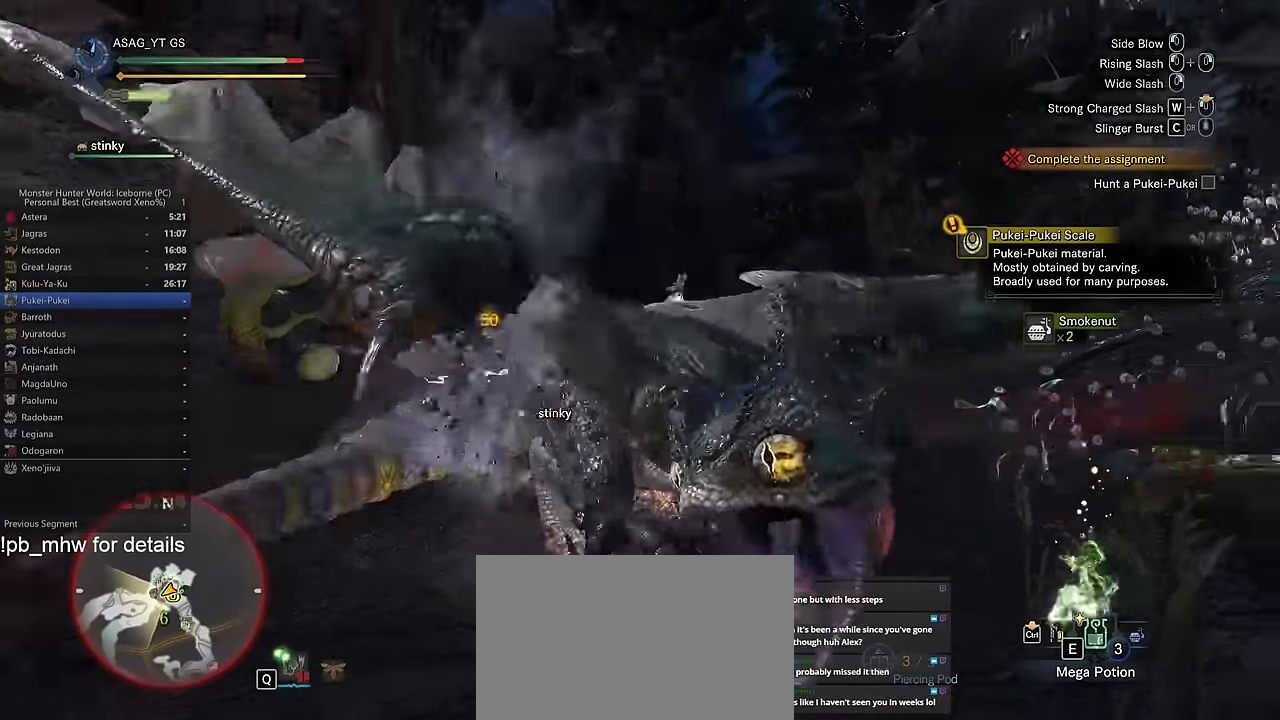
{"keys": ["w"], "mouse": [], "events": [[83, "c", "down"], [133, "c", "up"], [166, "c", "down"], [267, "c", "up"], [367, "c", "down"], [417, "c", "up"]]}
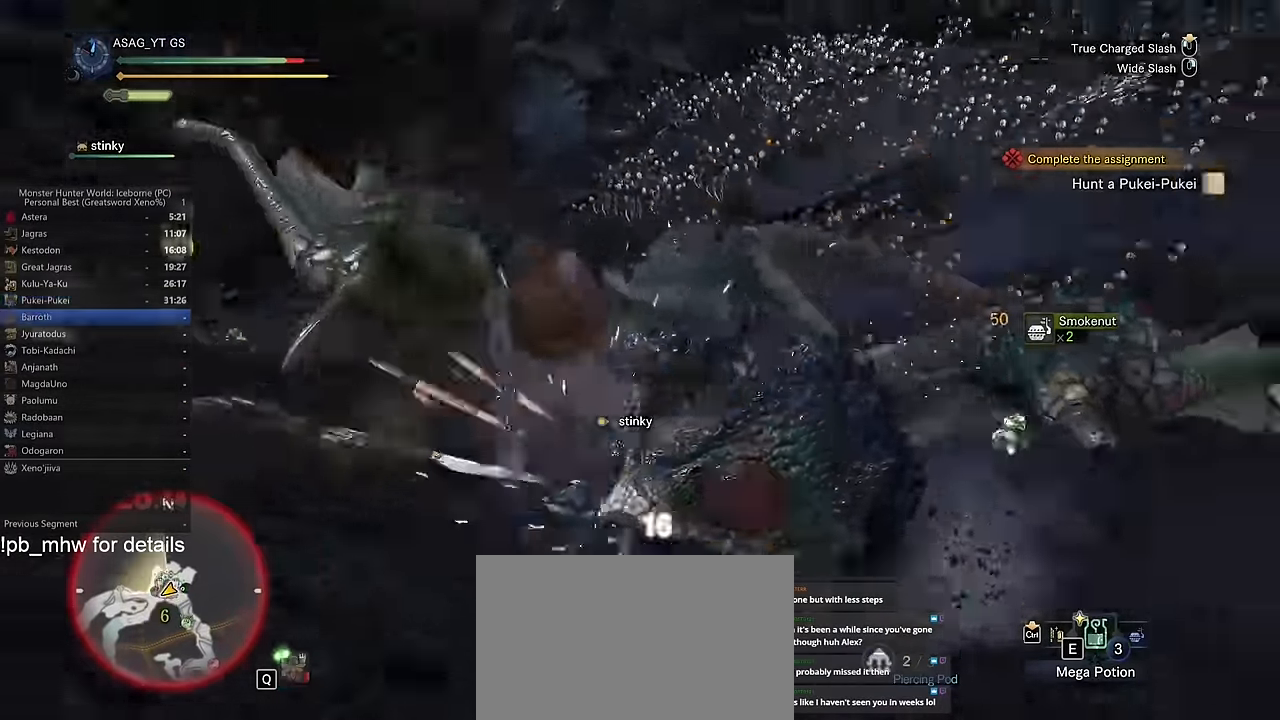
{"keys": ["w"], "mouse": [], "events": []}
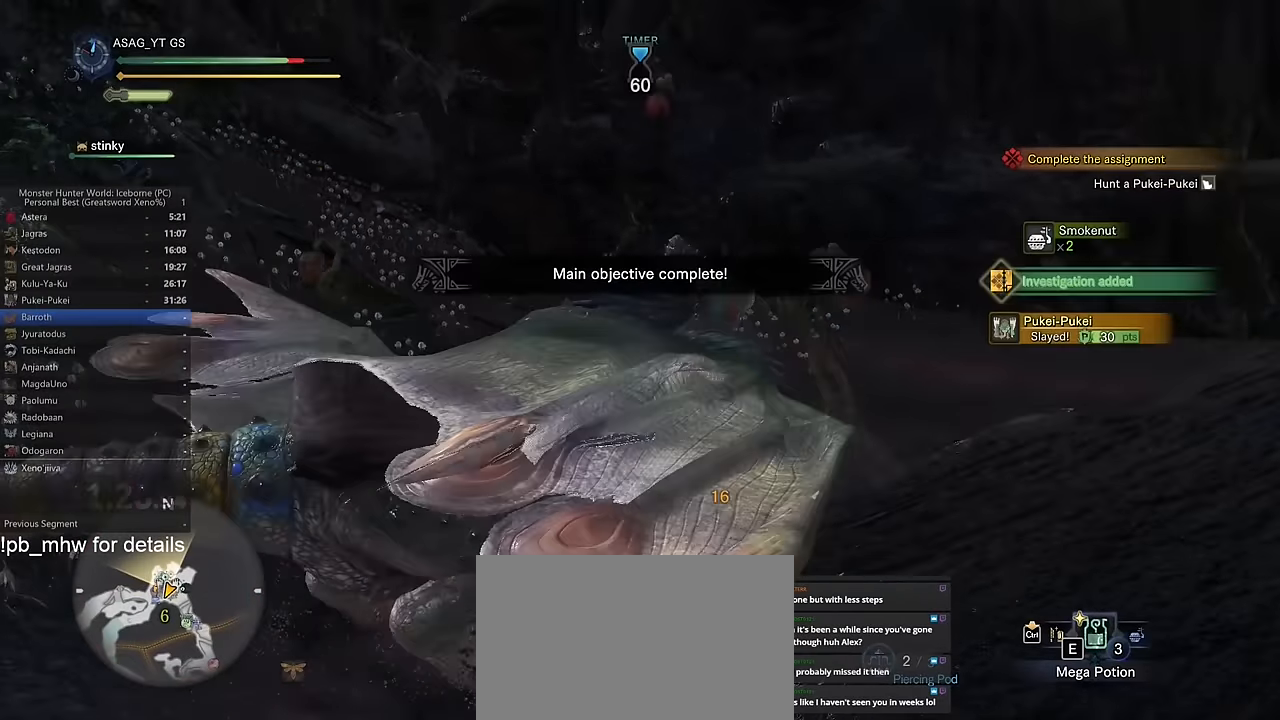
{"keys": [], "mouse": [], "events": [[117, "w", "up"]]}
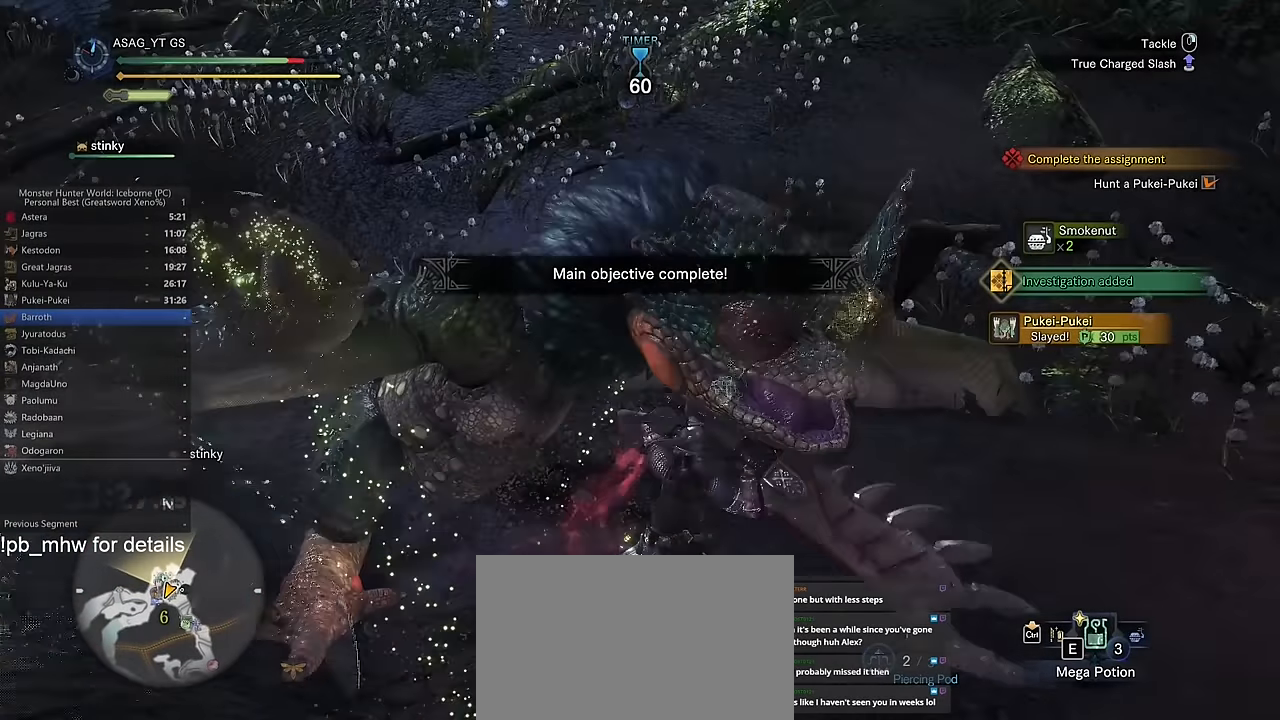
{"keys": [], "mouse": [], "events": []}
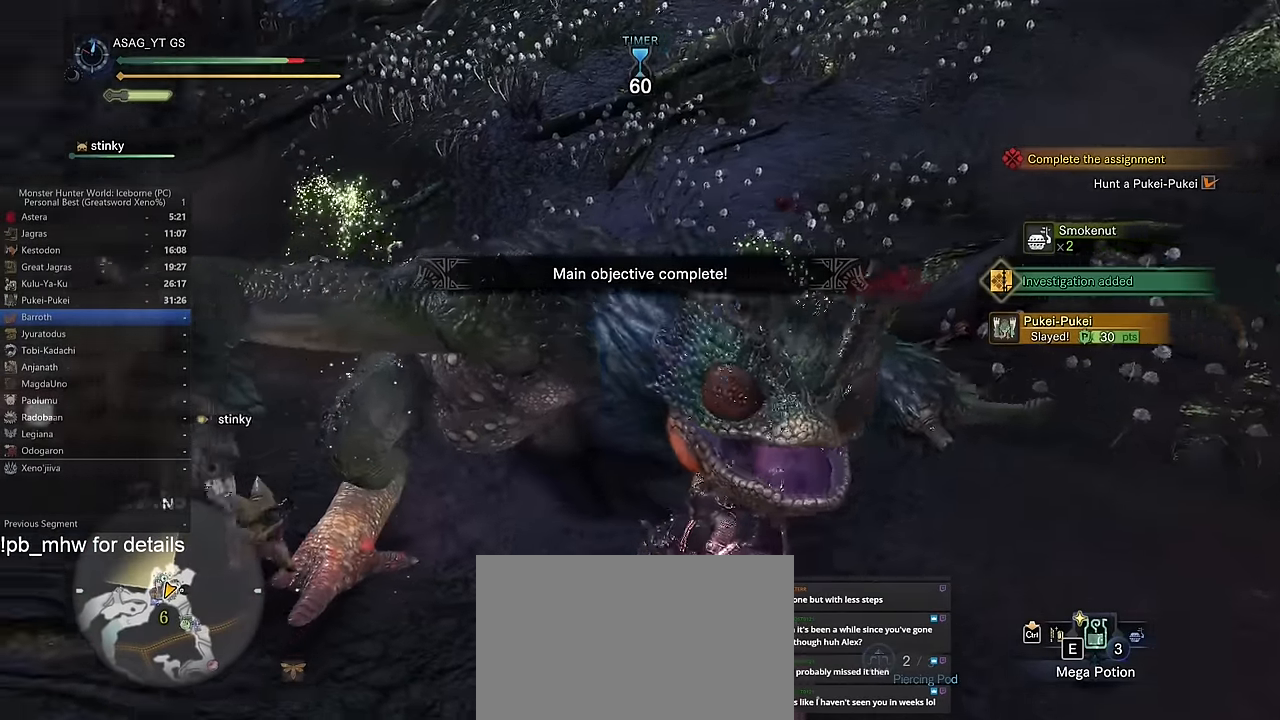
{"keys": ["d"], "mouse": [], "events": [[184, "d", "down"]]}
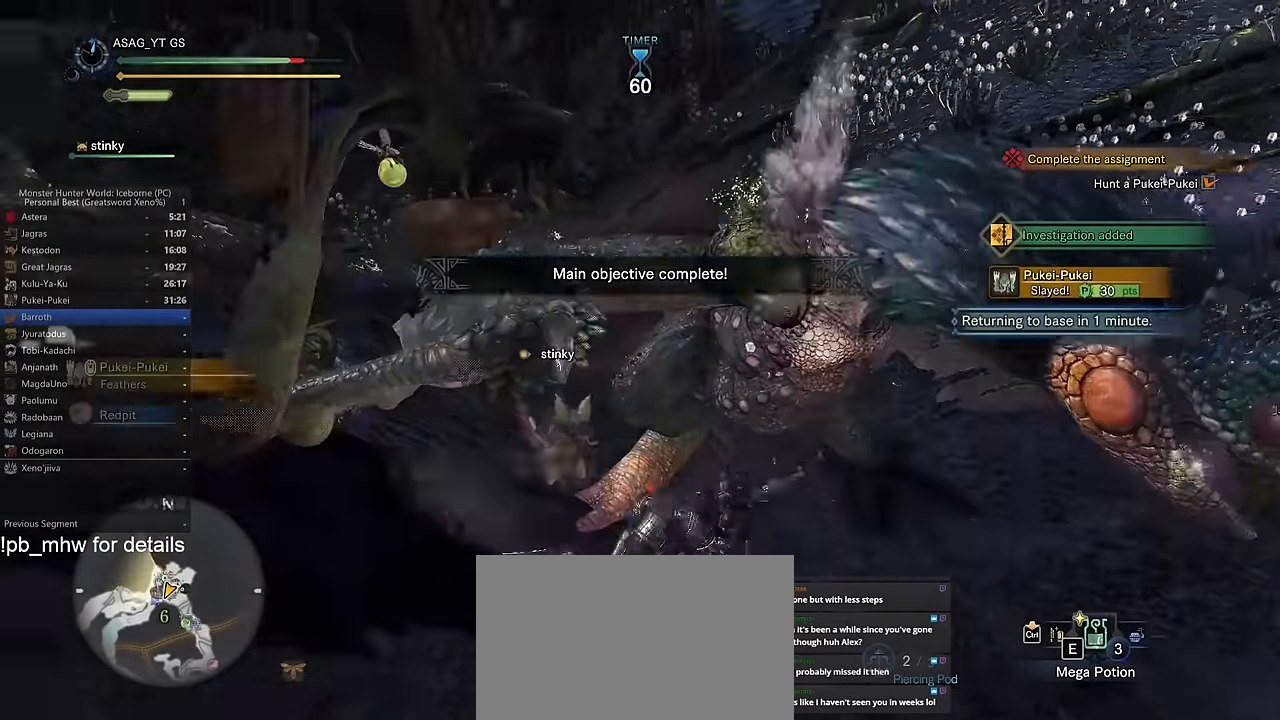
{"keys": ["w"], "mouse": [], "events": [[83, "d", "up"], [83, "w", "down"]]}
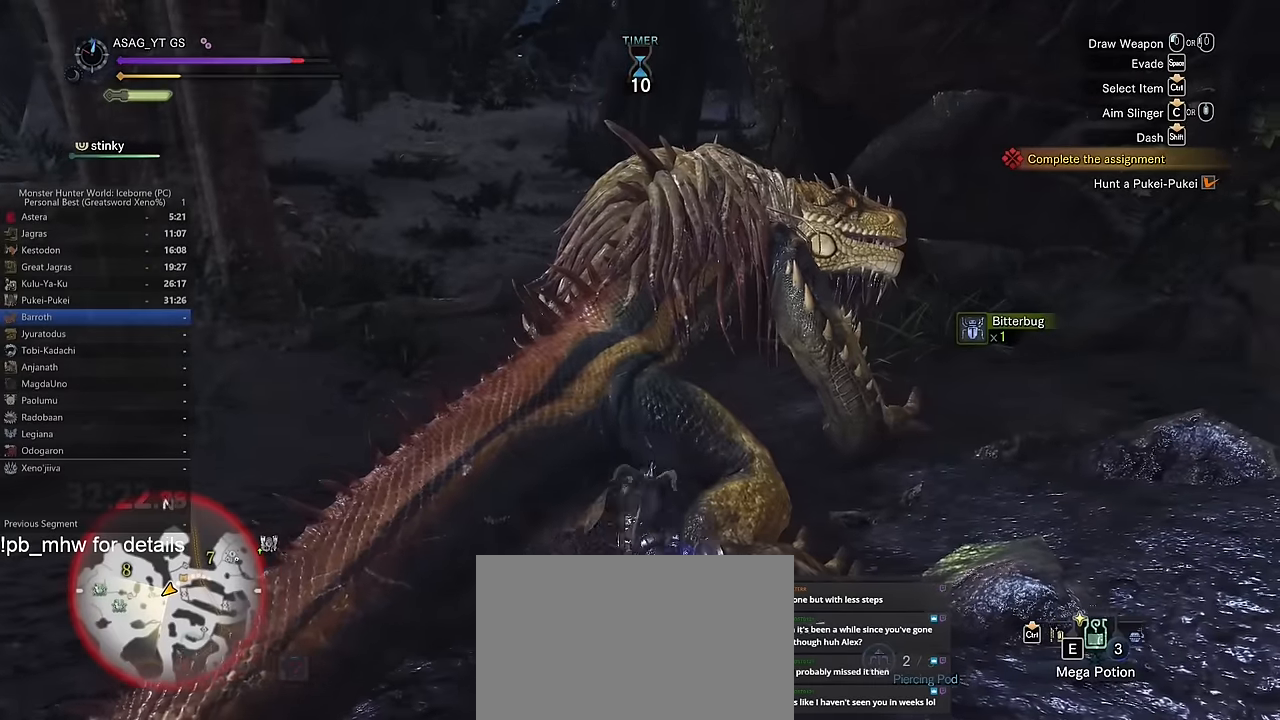
{"keys": ["a", "w"], "mouse": [], "events": [[501, "a", "down"]]}
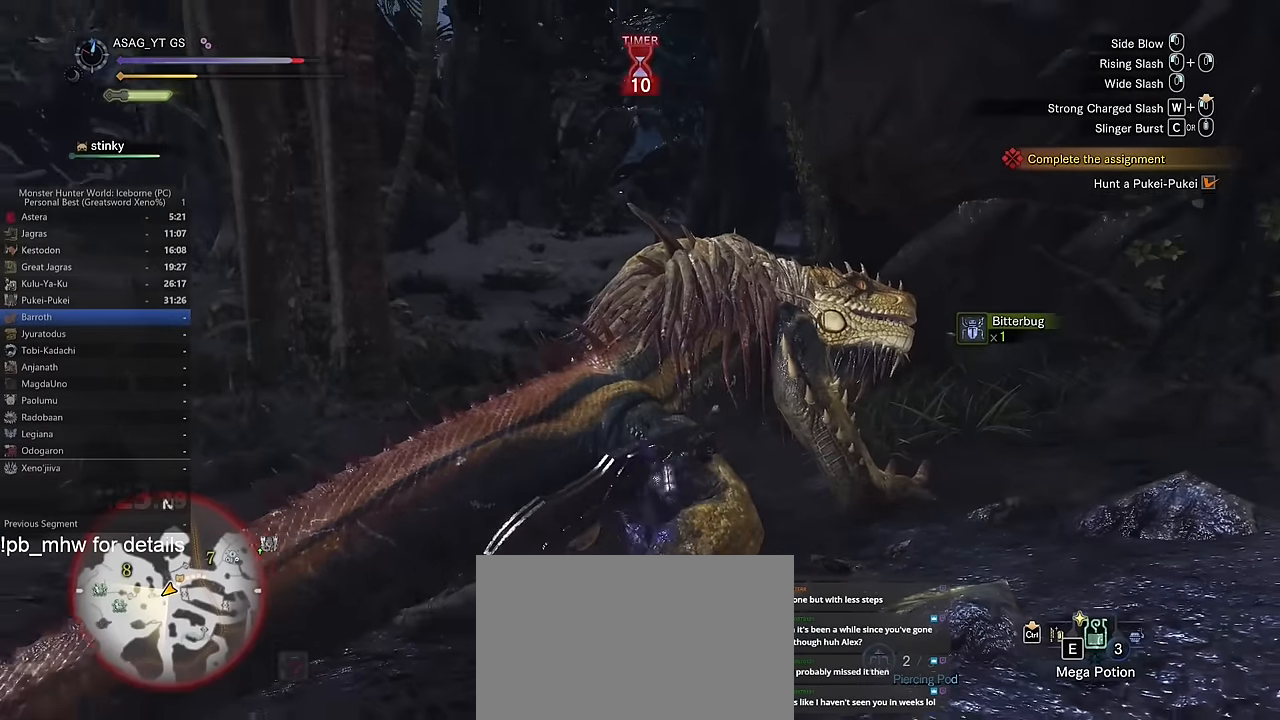
{"keys": ["a"], "mouse": [], "events": [[183, "w", "up"]]}
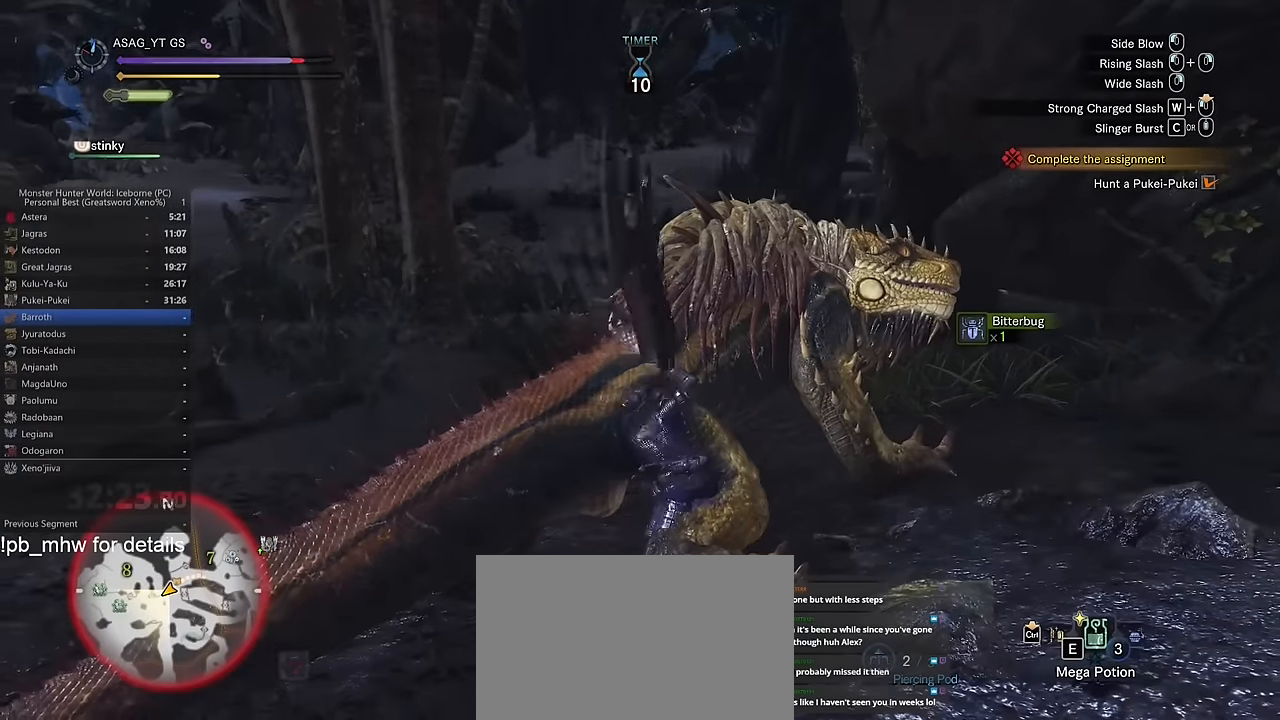
{"keys": ["w"], "mouse": [], "events": [[384, "a", "up"], [434, "w", "down"]]}
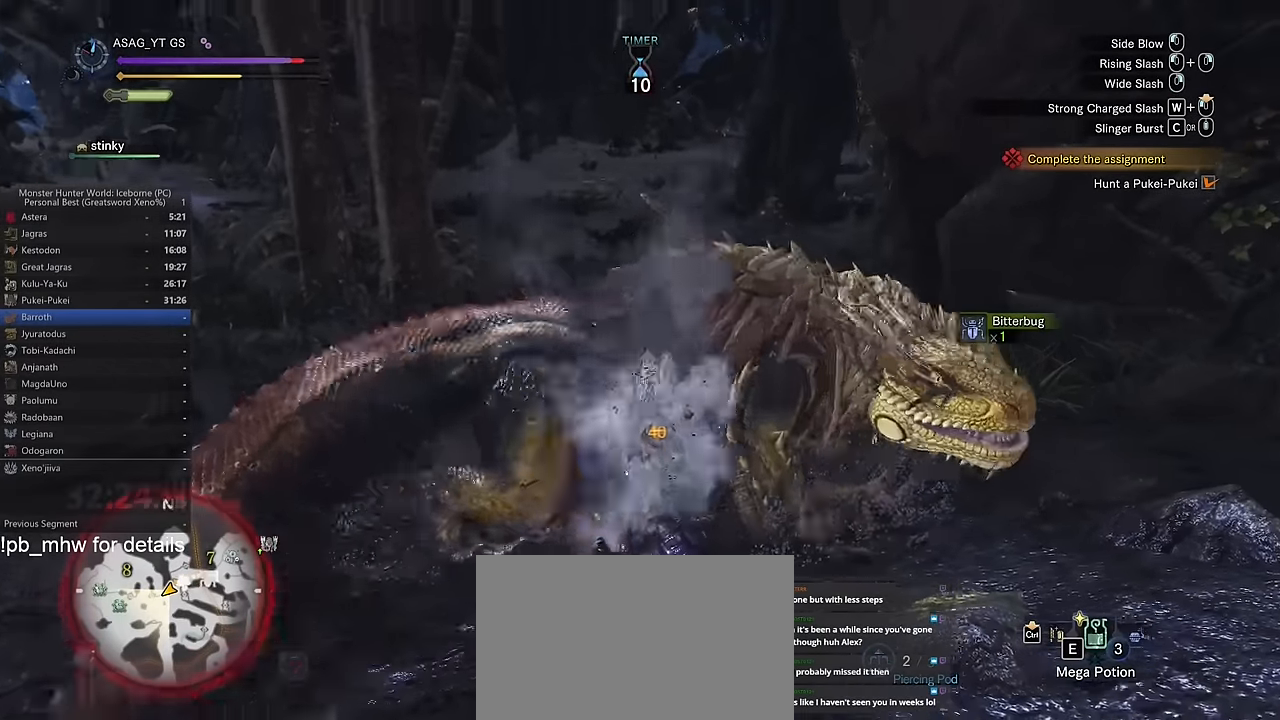
{"keys": ["w"], "mouse": [], "events": [[100, "c", "down"], [234, "c", "up"]]}
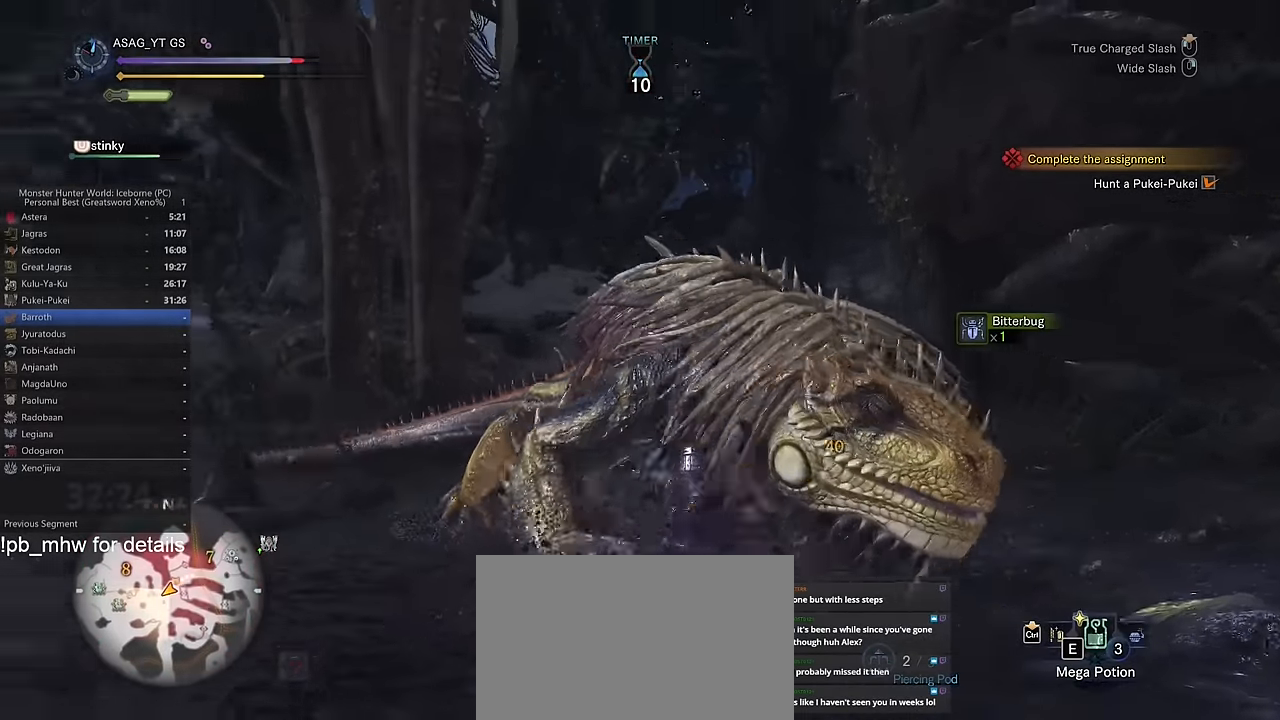
{"keys": ["w"], "mouse": [], "events": [[201, "v", "down"], [251, "v", "up"]]}
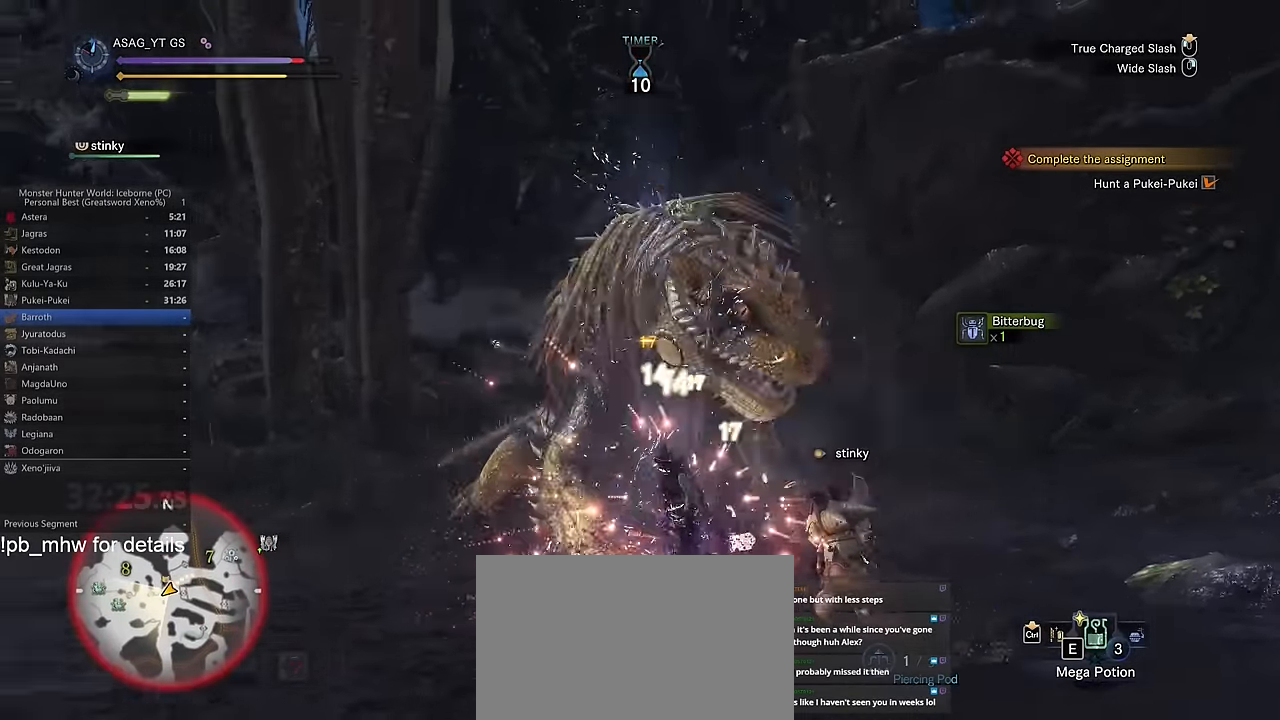
{"keys": ["a", "space"], "mouse": [], "events": [[83, "a", "down"], [183, "w", "up"], [500, "space", "down"]]}
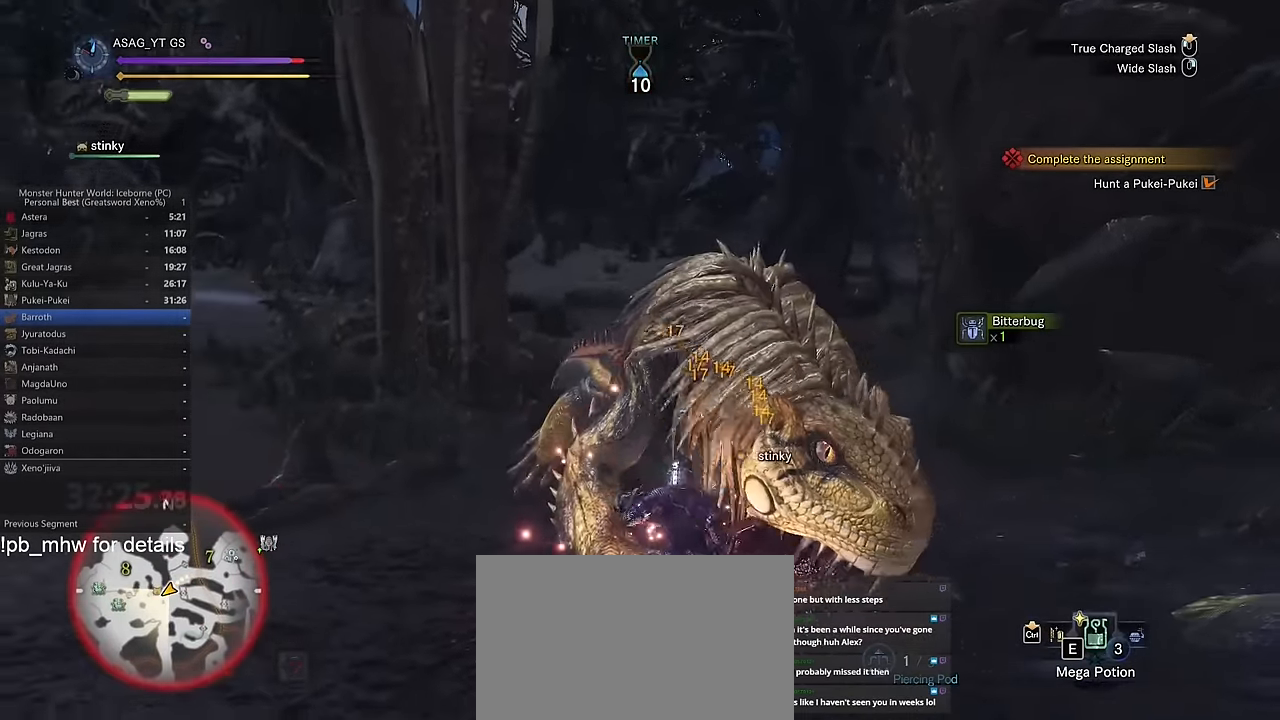
{"keys": ["a"], "mouse": [], "events": [[51, "space", "up"], [151, "space", "down"], [234, "space", "up"]]}
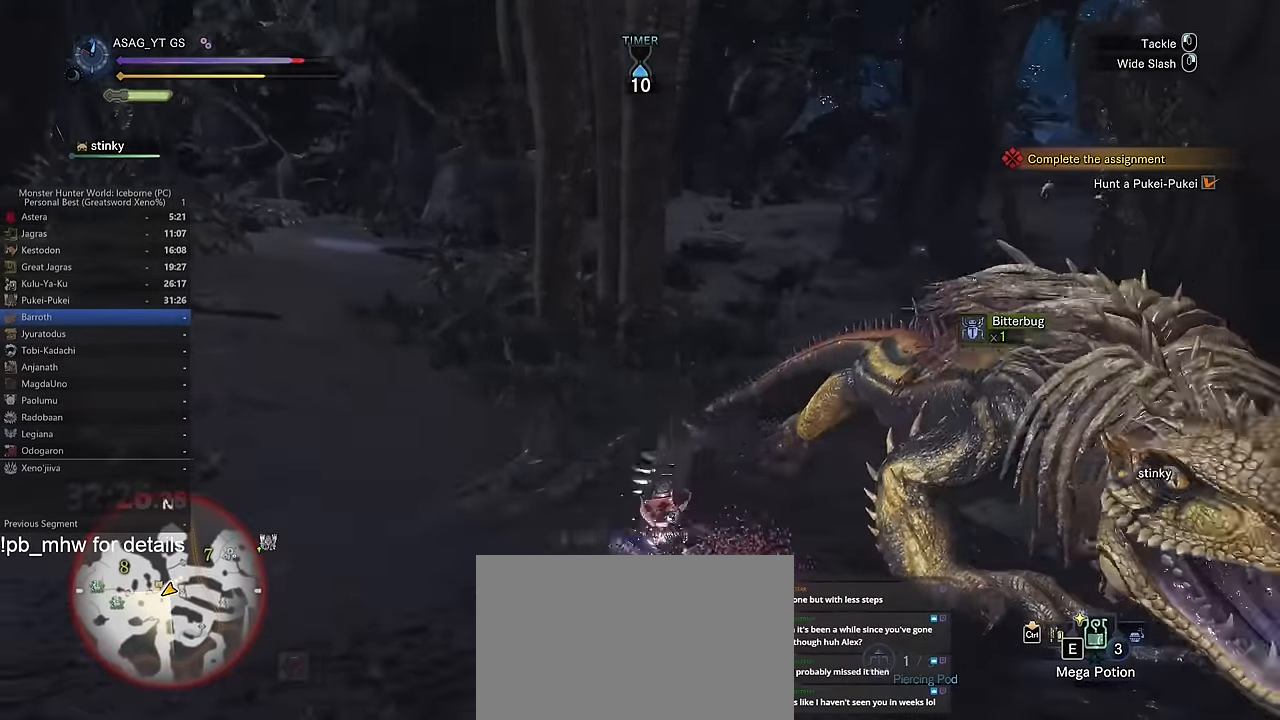
{"keys": ["a", "shift", "w"], "mouse": [], "events": [[17, "shift", "down"], [200, "w", "down"]]}
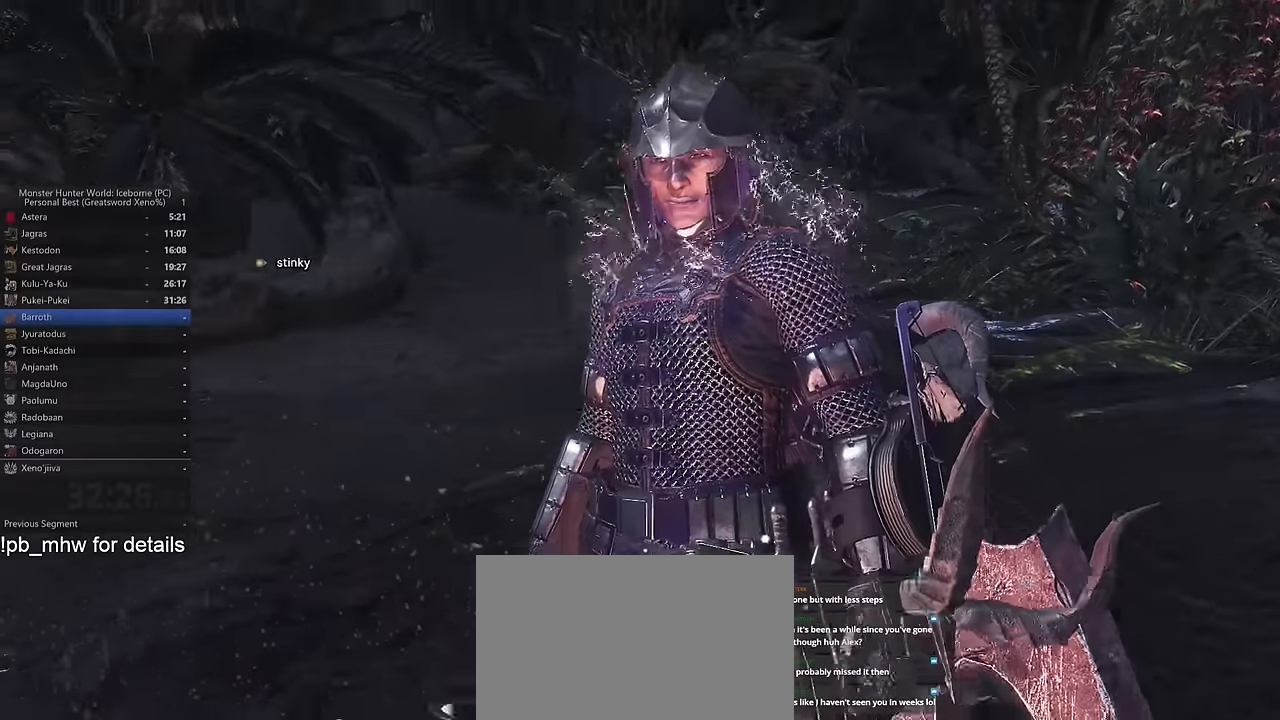
{"keys": [], "mouse": [], "events": [[116, "w", "up"], [166, "a", "up"], [166, "shift", "up"]]}
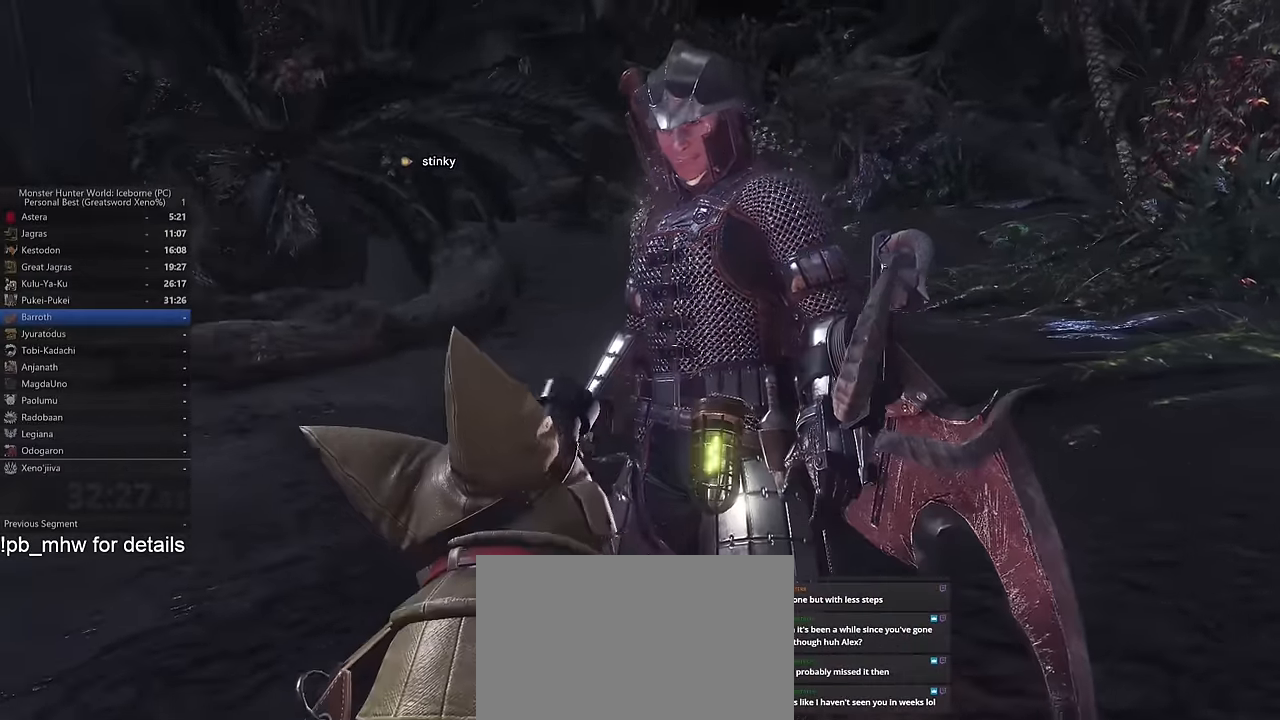
{"keys": [], "mouse": [], "events": []}
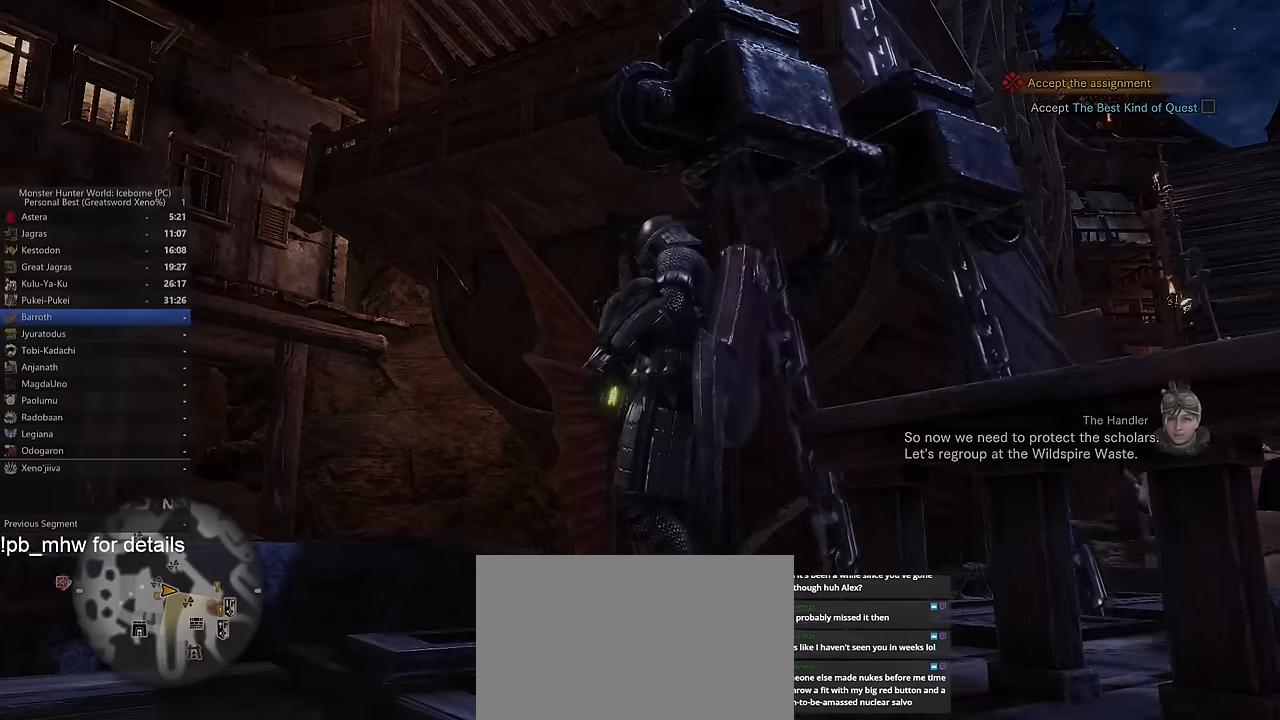
{"keys": [], "mouse": [], "events": []}
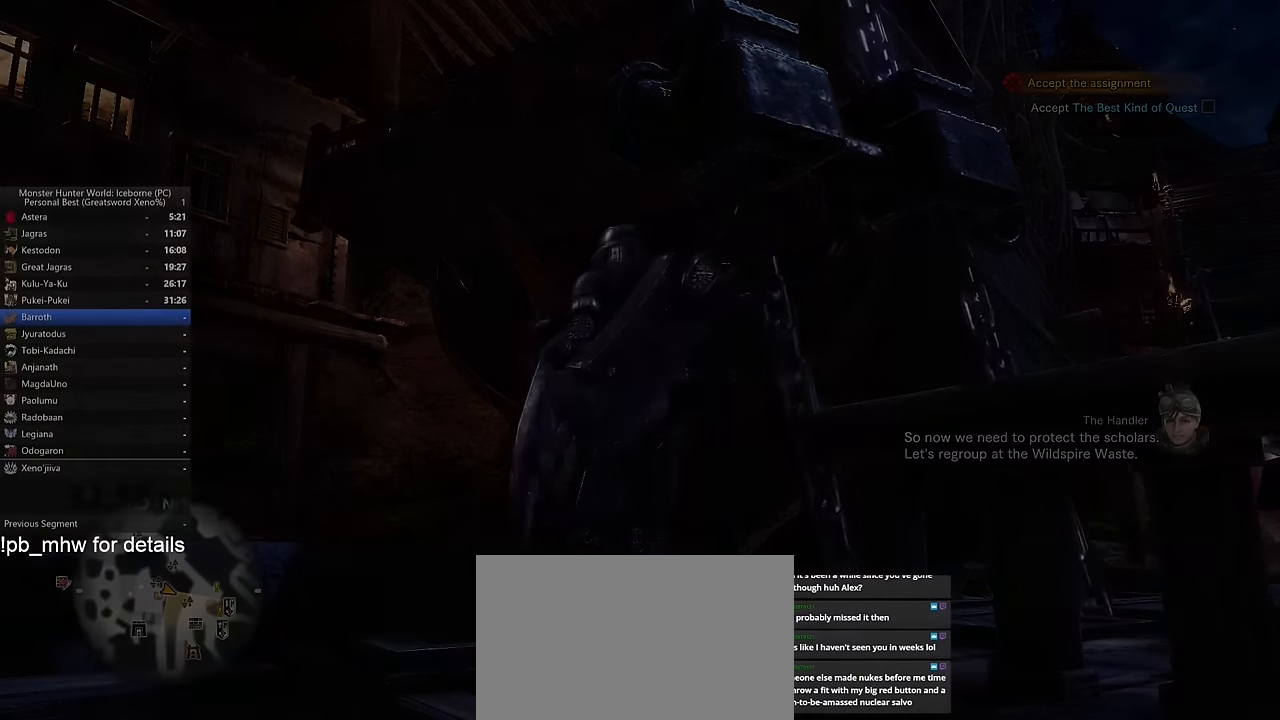
{"keys": [], "mouse": []}
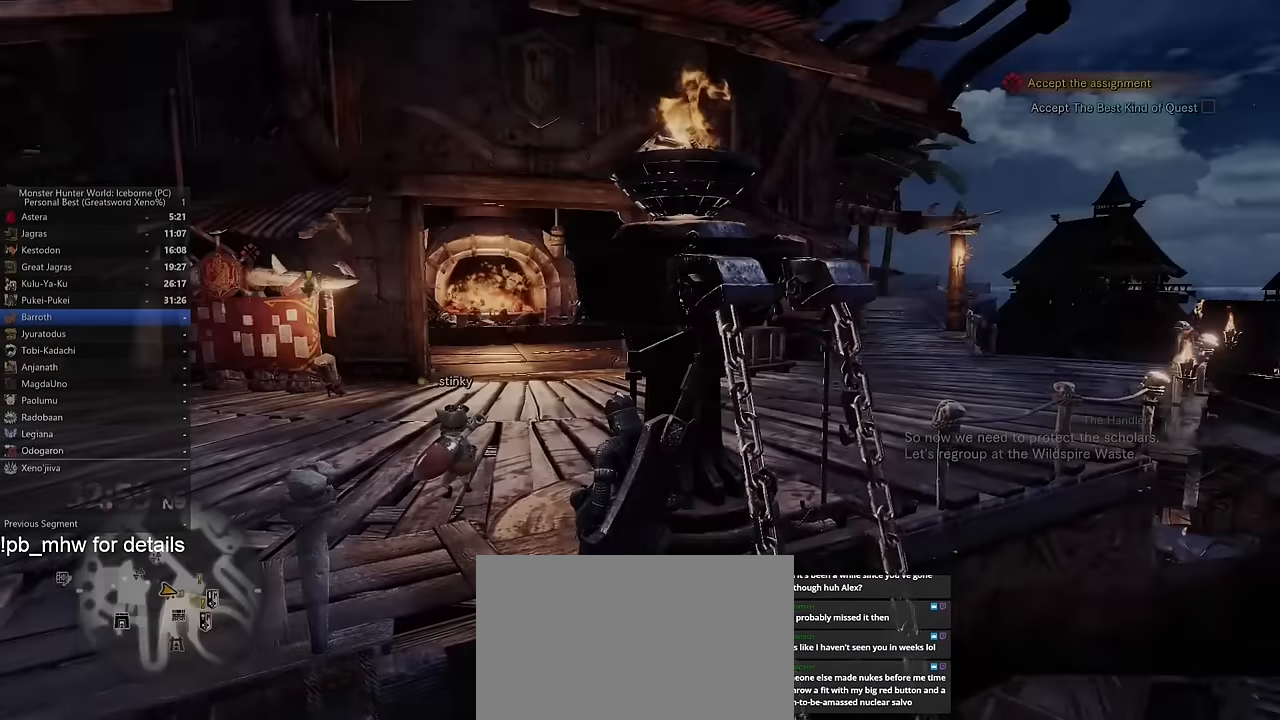
{"keys": ["shift", "w"], "mouse": [], "events": [[16, "w", "down"], [483, "shift", "down"]]}
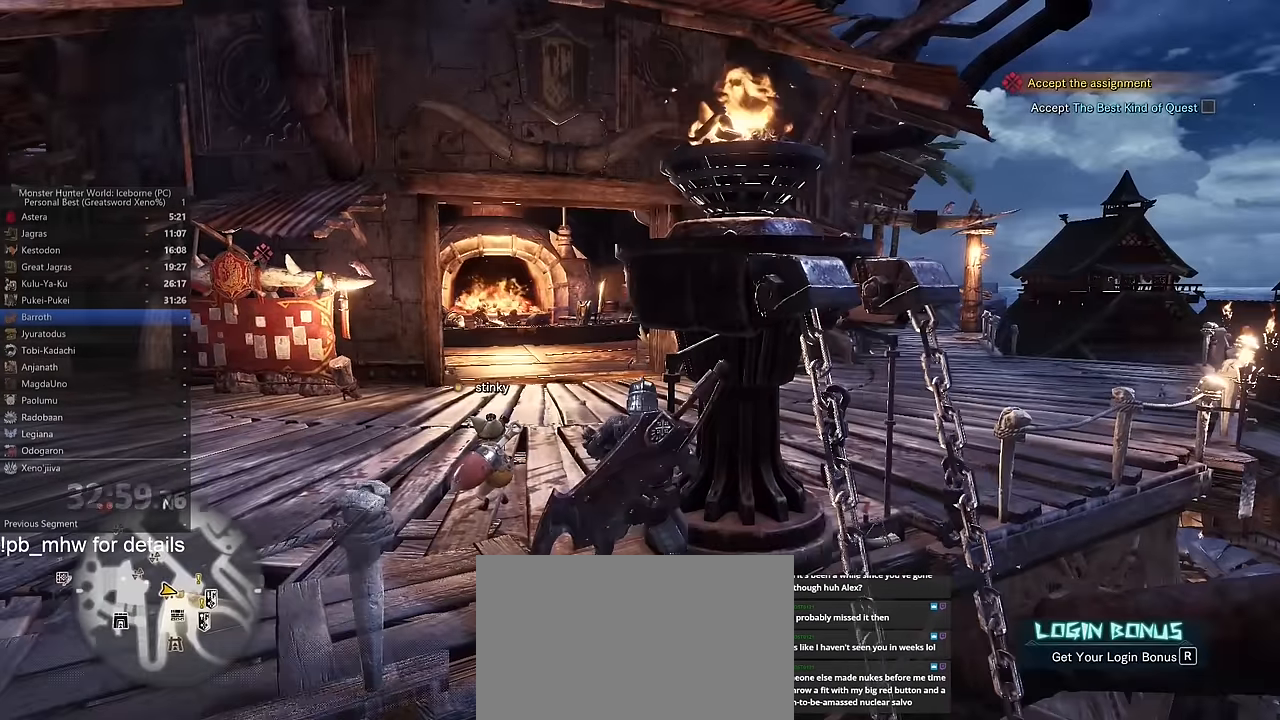
{"keys": ["shift", "w"], "mouse": [], "events": []}
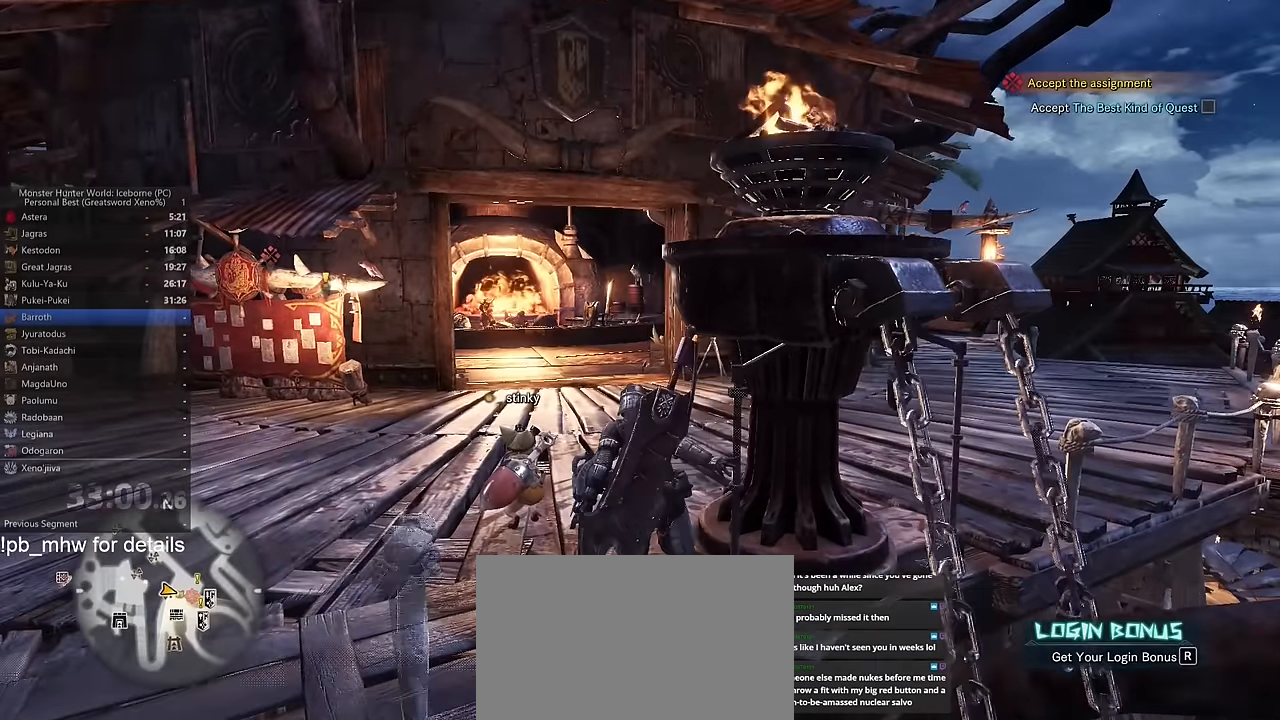
{"keys": ["shift", "w"], "mouse": [], "events": []}
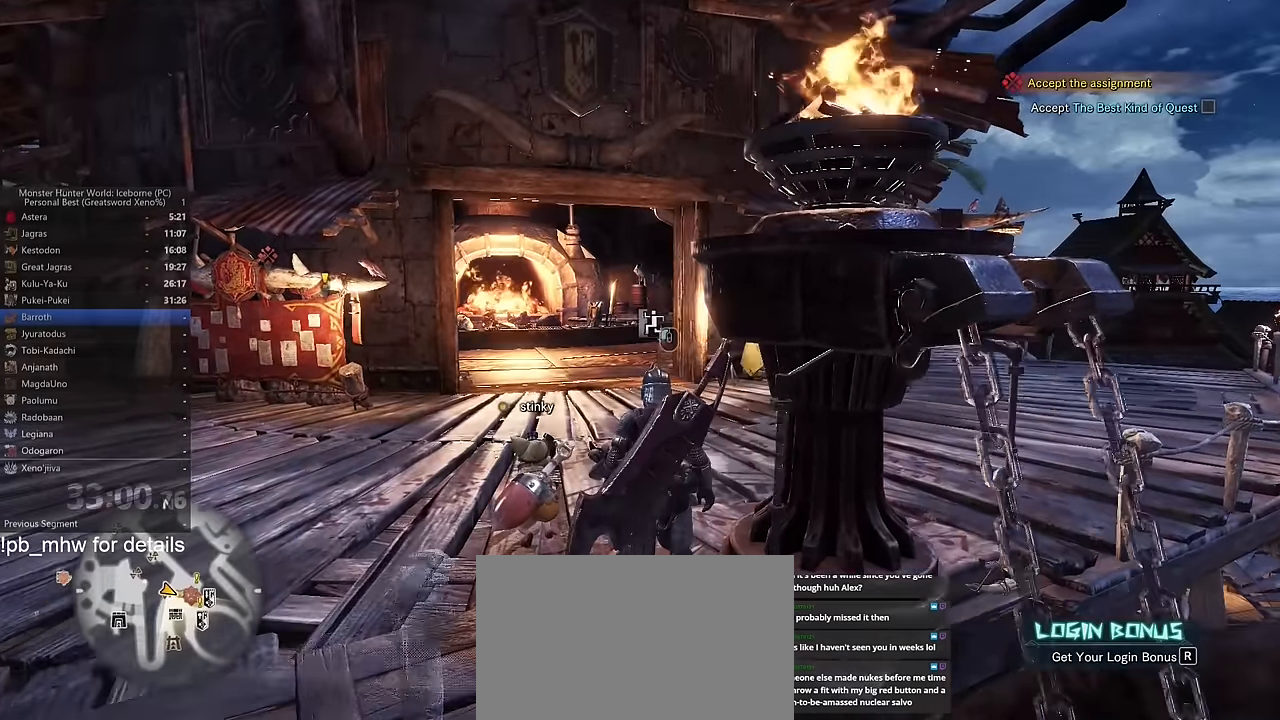
{"keys": ["shift", "w"], "mouse": [], "events": []}
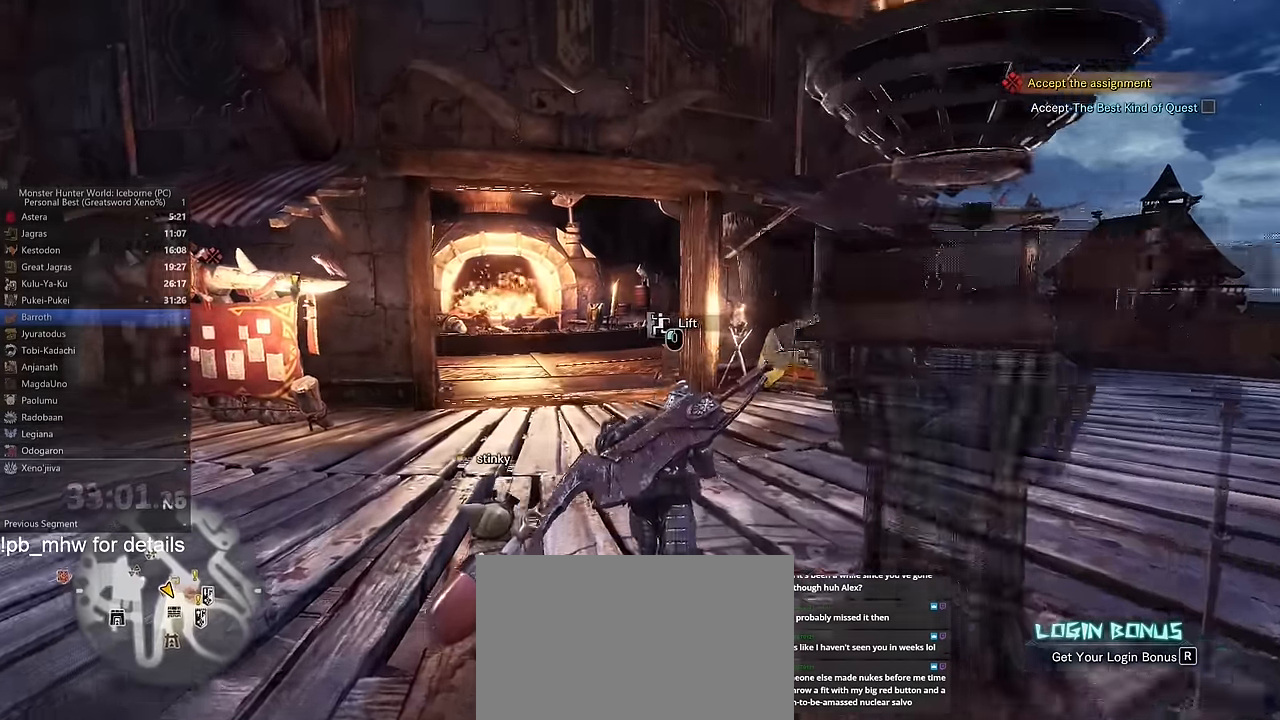
{"keys": ["shift", "w"], "mouse": [], "events": []}
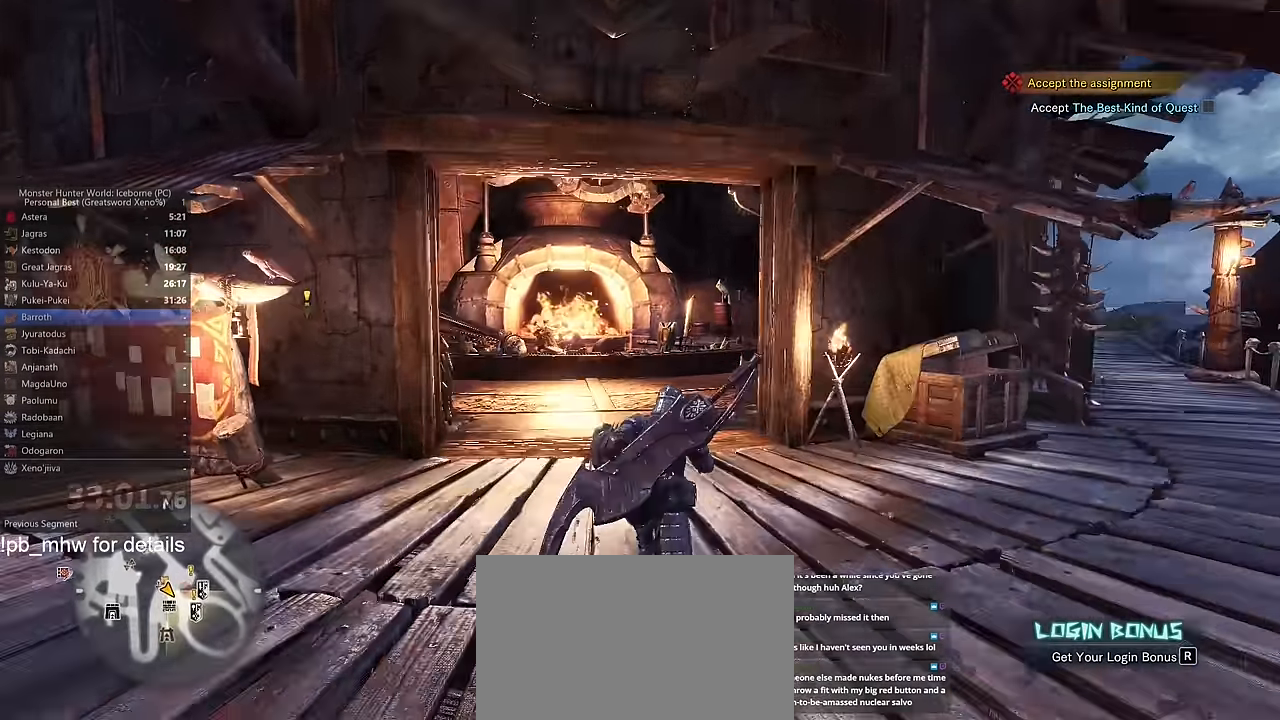
{"keys": ["d", "shift", "w"], "mouse": [], "events": [[134, "d", "down"]]}
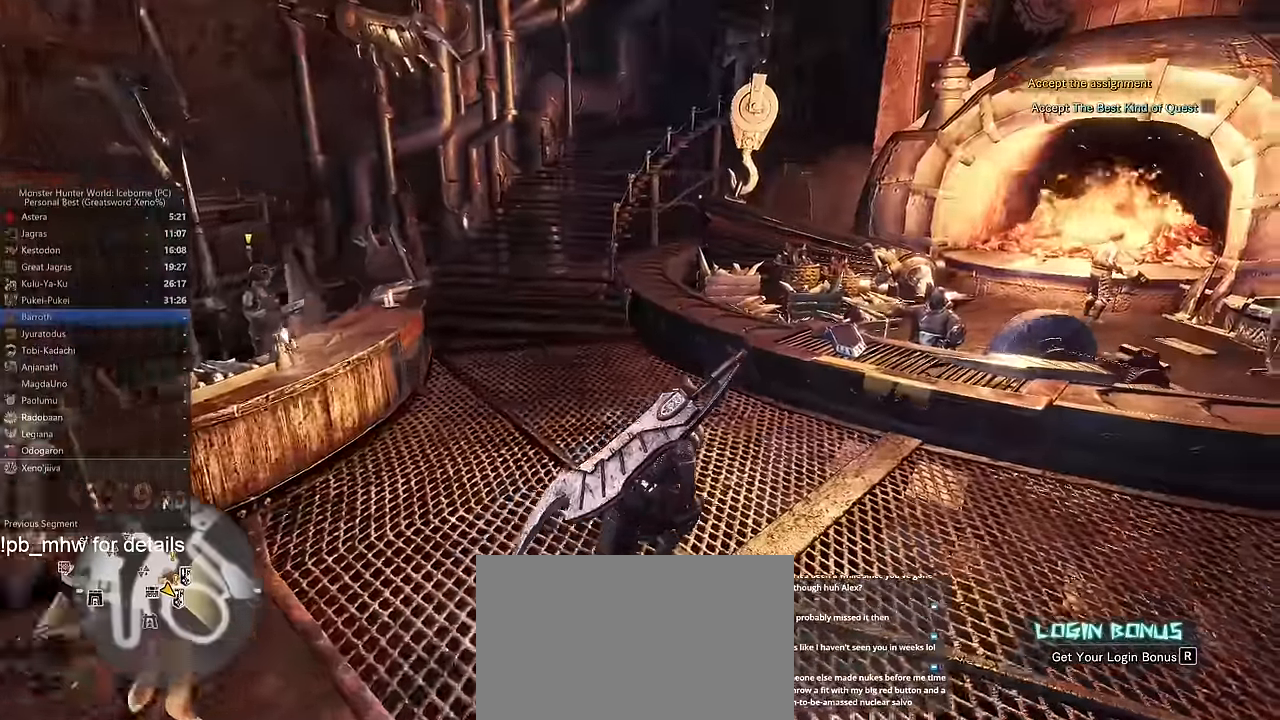
{"keys": ["f"], "mouse": []}
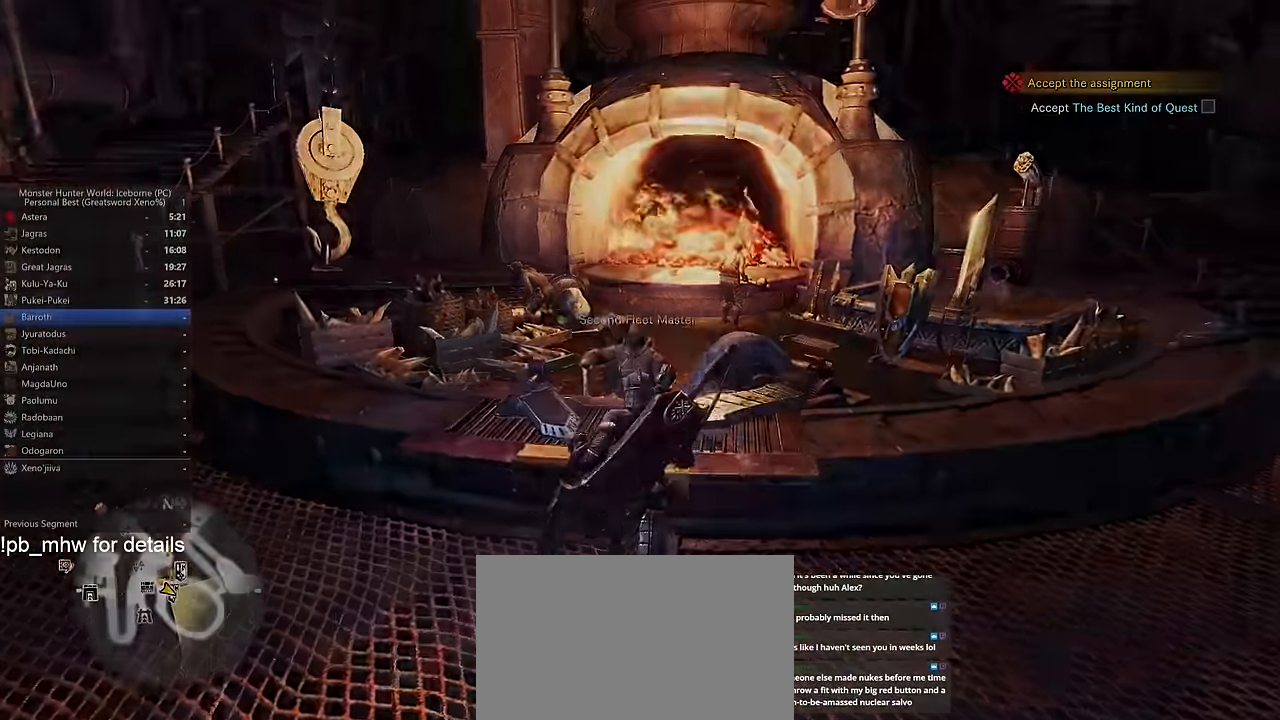
{"keys": [], "mouse": [], "events": [[33, "f", "up"], [117, "f", "down"], [167, "f", "up"], [217, "f", "down"], [317, "f", "up"], [367, "f", "down"], [417, "f", "up"], [450, "f", "down"], [500, "f", "up"]]}
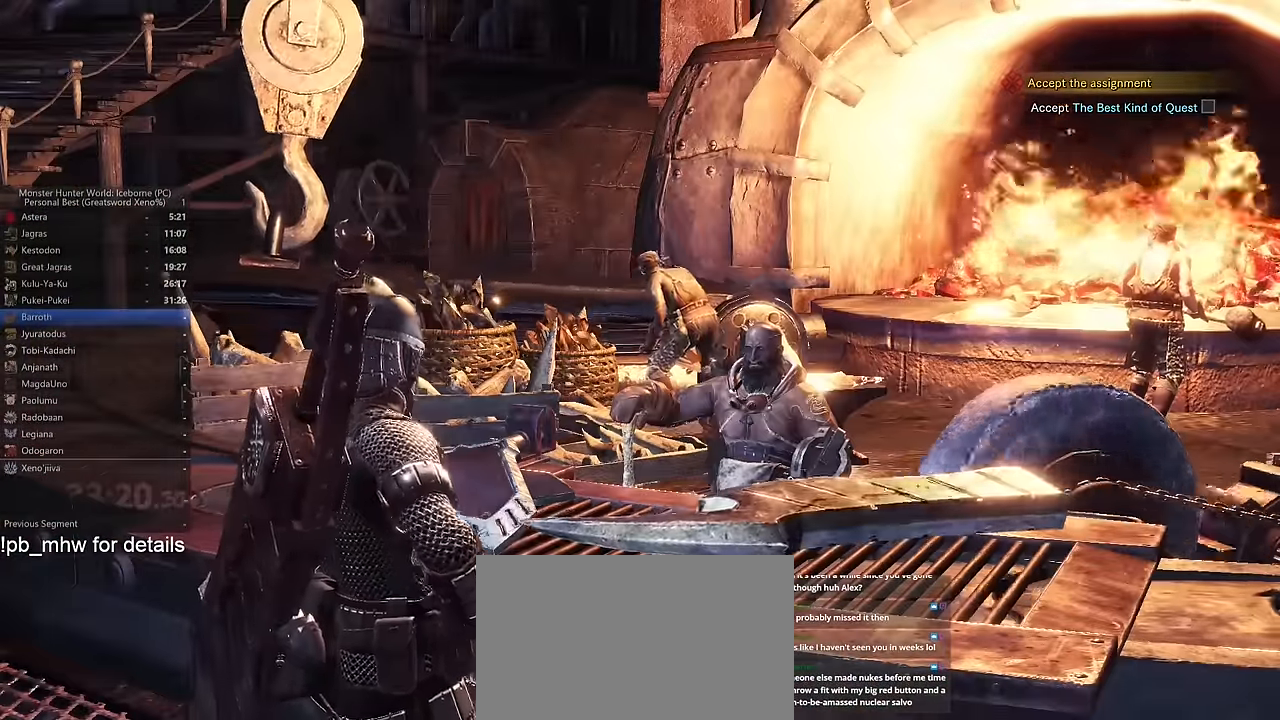
{"keys": ["f"], "mouse": [], "events": [[100, "f", "down"], [134, "f", "up"], [234, "f", "down"], [284, "f", "up"], [417, "f", "down"]]}
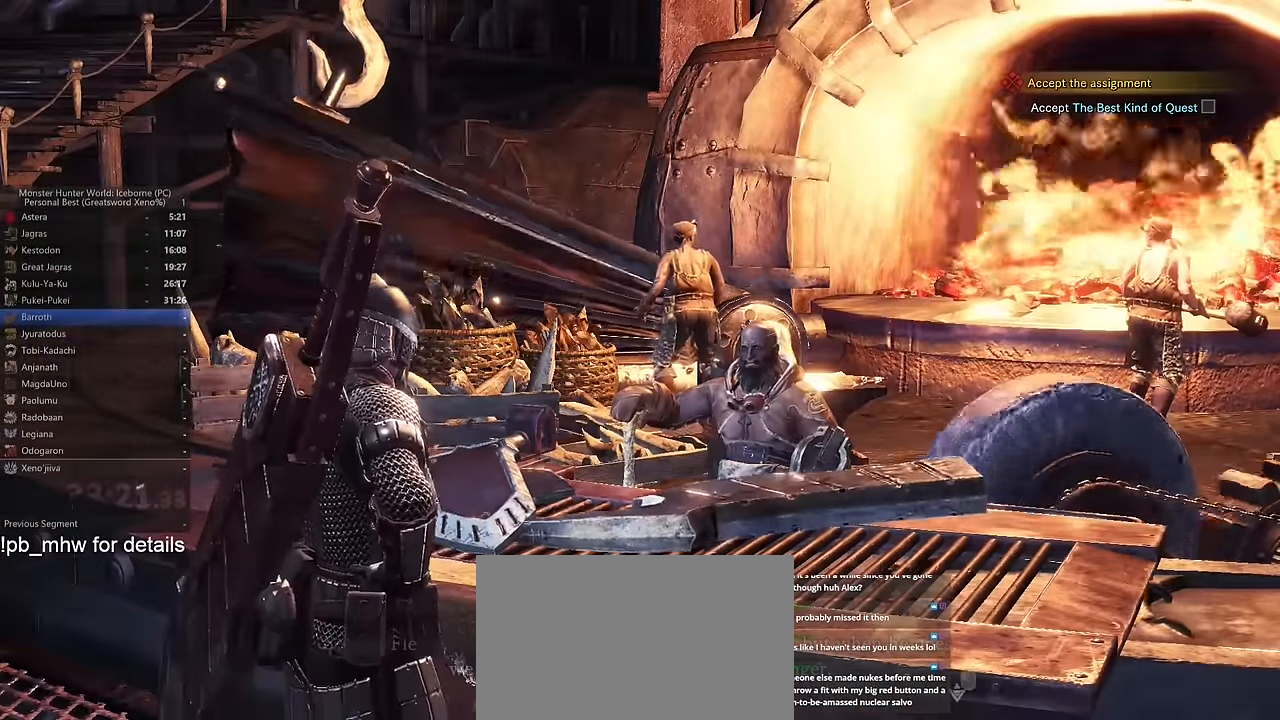
{"keys": [], "mouse": [], "events": [[17, "f", "up"], [67, "f", "down"], [117, "f", "up"], [167, "f", "down"], [250, "f", "up"], [283, "f", "down"], [384, "f", "up"], [434, "f", "down"], [484, "f", "up"]]}
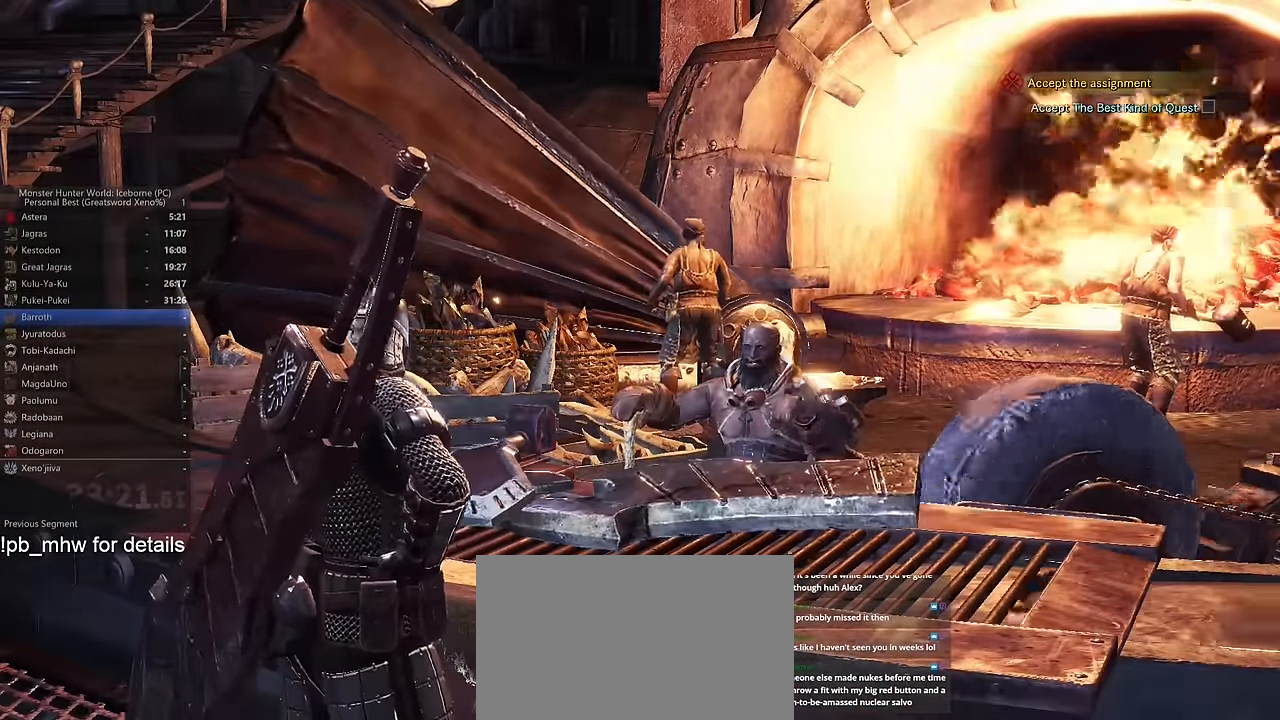
{"keys": [], "mouse": [], "events": [[67, "f", "down"], [117, "f", "up"], [167, "f", "down"], [217, "f", "up"], [317, "f", "down"], [351, "f", "up"], [401, "f", "down"], [451, "f", "up"]]}